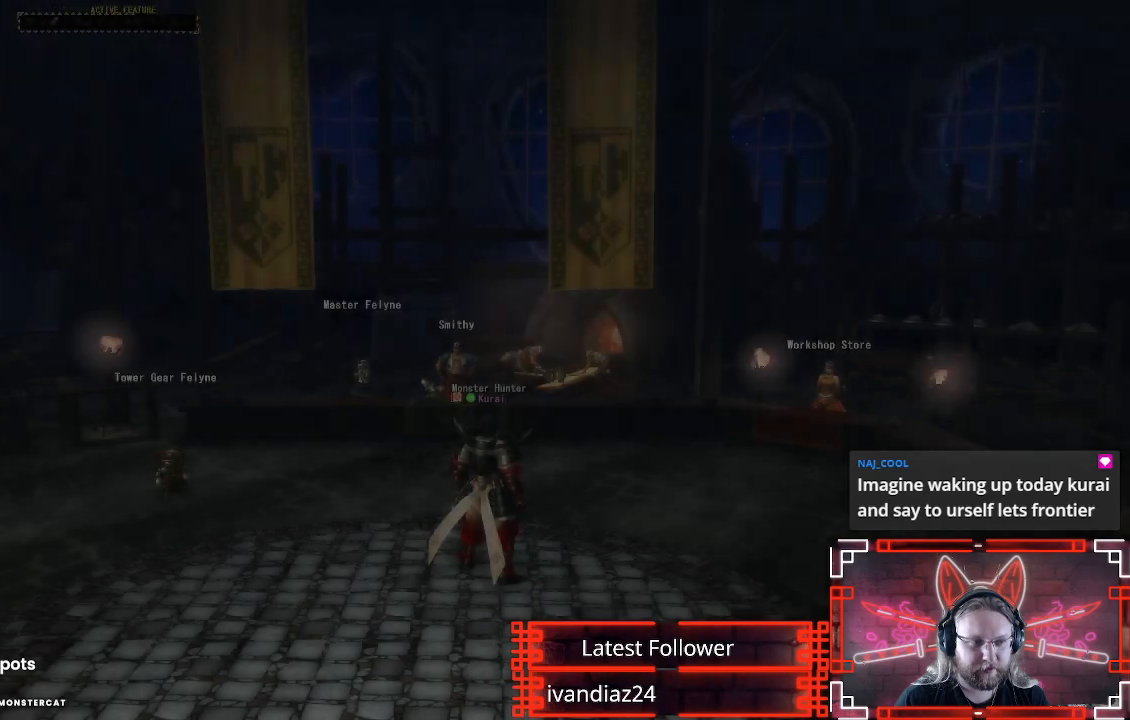
Gameplay with a controller (Xbox layout); each line is a JSON object with the inputs held at the frame after it. "events" lists button and stick changes between this image and that frame as [ms after this image, input, new state], when the widget could be followed in between. Not read: R3.
{"buttons": ["R1"], "left_stick": "up", "right_stick": "center", "events": [[283, "left_stick", "up"], [333, "R1", "down"]]}
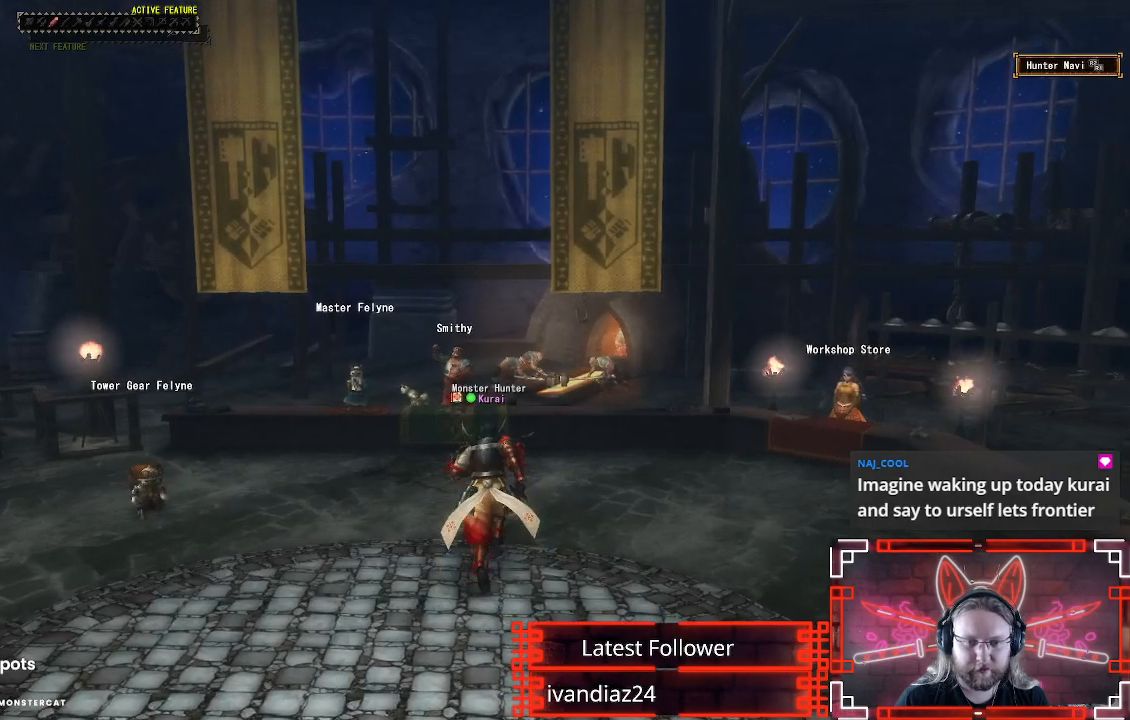
{"buttons": ["R1"], "left_stick": "up", "right_stick": "center", "events": []}
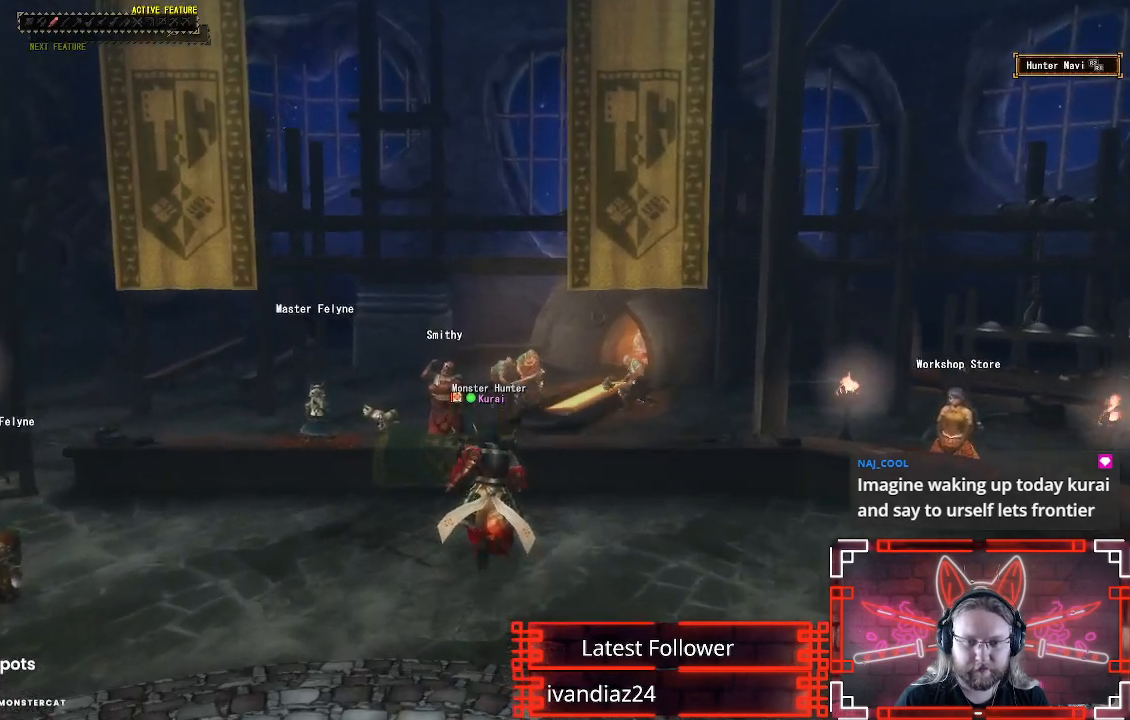
{"buttons": ["B"], "left_stick": "center", "right_stick": "center", "events": [[67, "B", "down"], [200, "B", "up"], [300, "B", "down"], [317, "left_stick", "center"], [350, "R1", "up"], [383, "B", "up"], [450, "B", "down"]]}
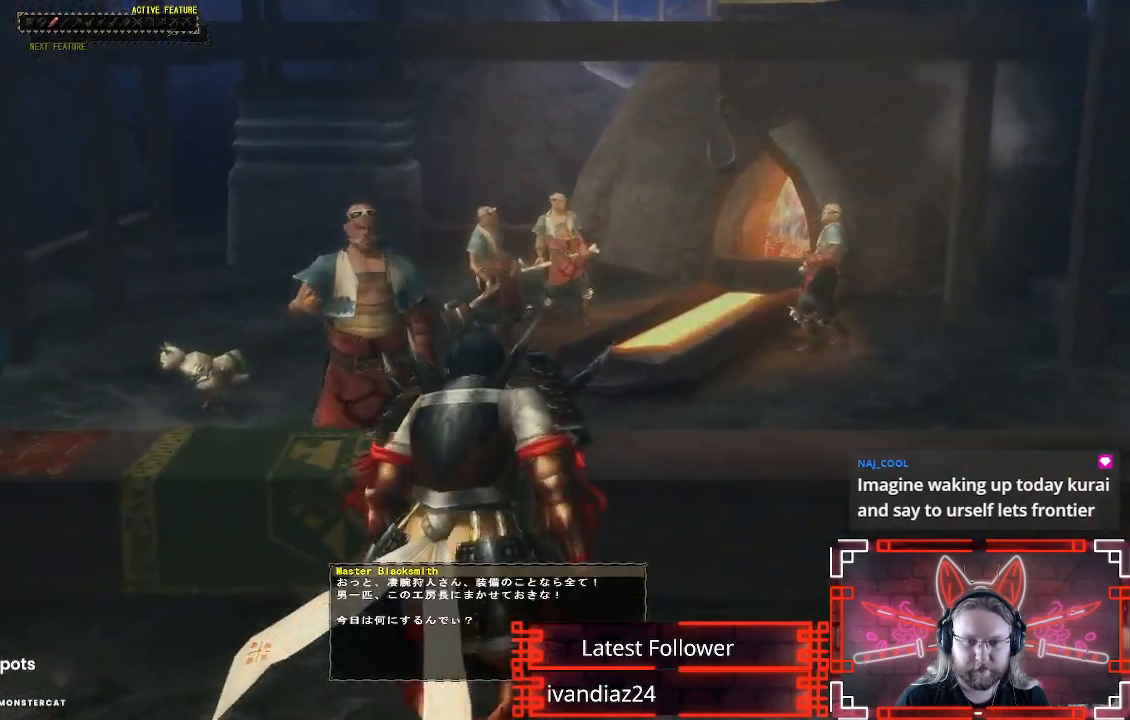
{"buttons": [], "left_stick": "center", "right_stick": "center", "events": [[50, "B", "up"], [133, "B", "down"], [217, "B", "up"]]}
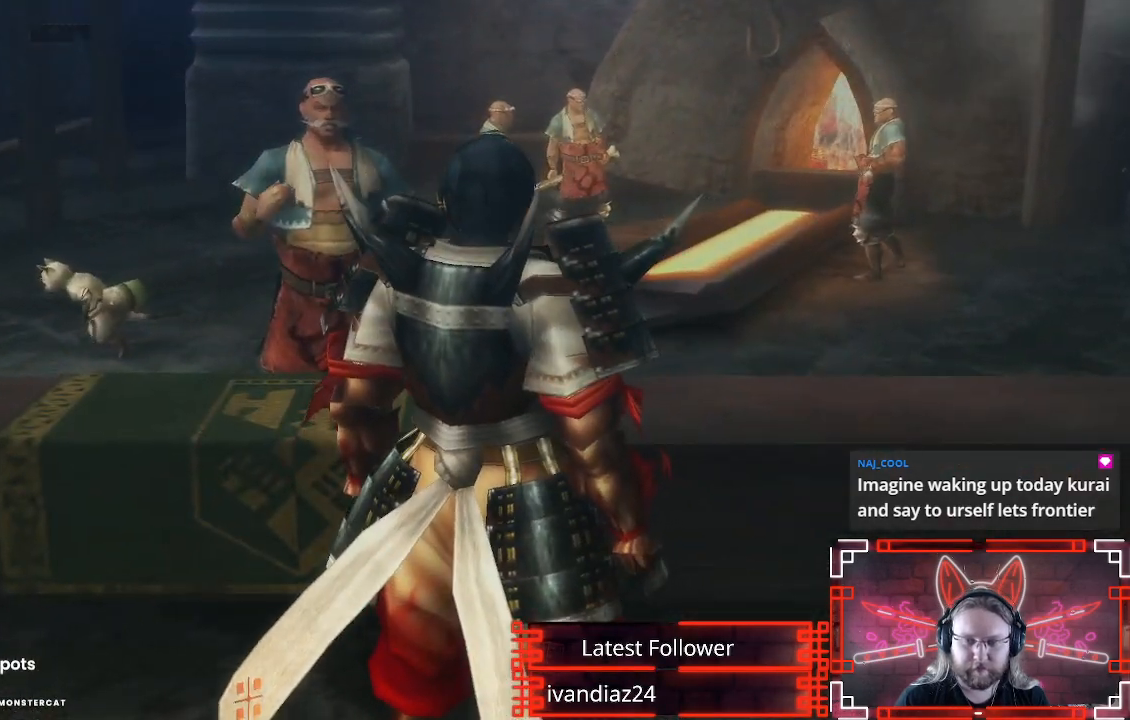
{"buttons": [], "left_stick": "center", "right_stick": "center", "events": []}
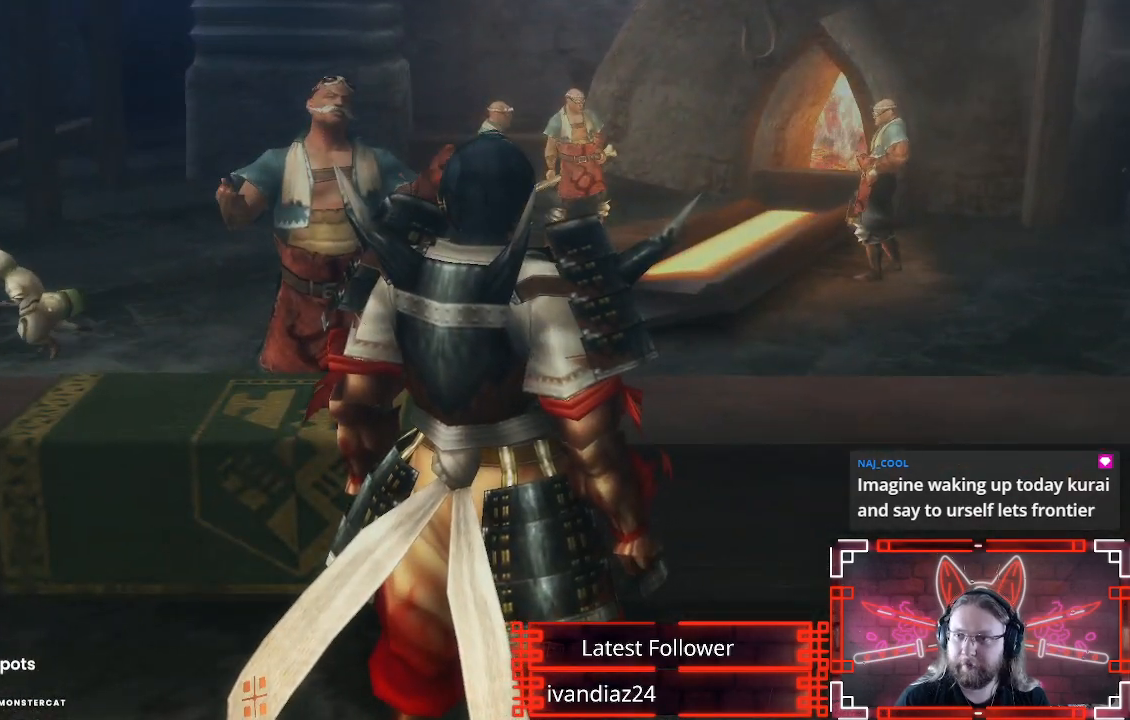
{"buttons": [], "left_stick": "center", "right_stick": "center", "events": []}
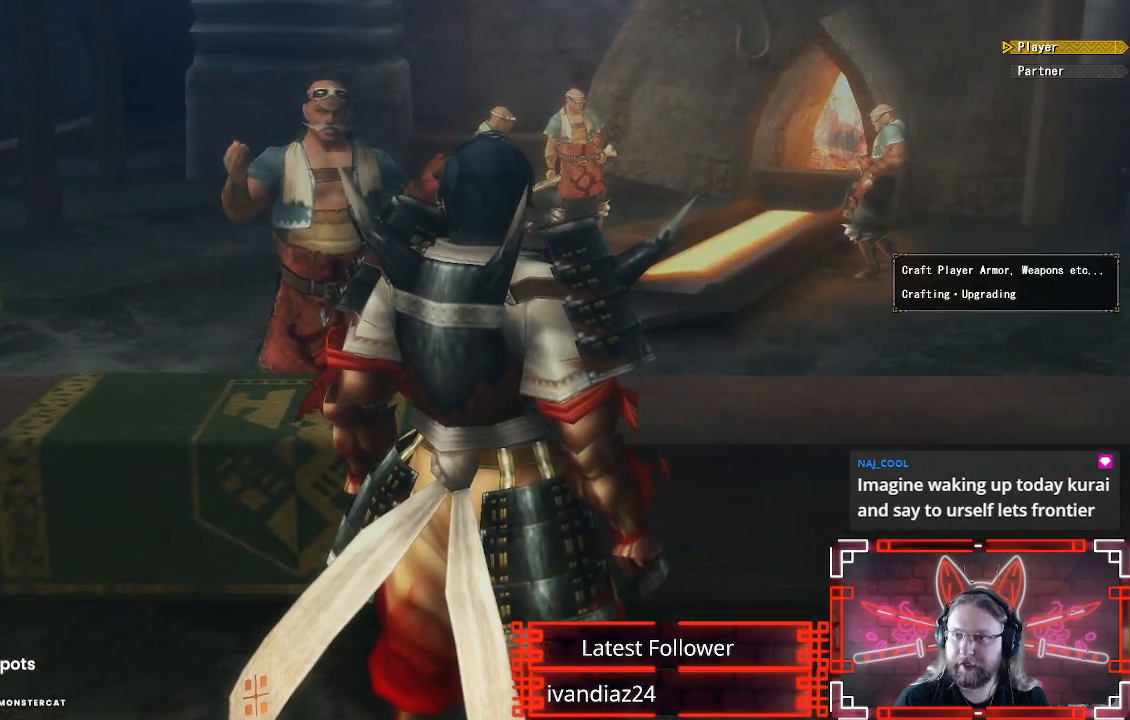
{"buttons": [], "left_stick": "center", "right_stick": "center", "events": [[50, "B", "down"], [167, "B", "up"]]}
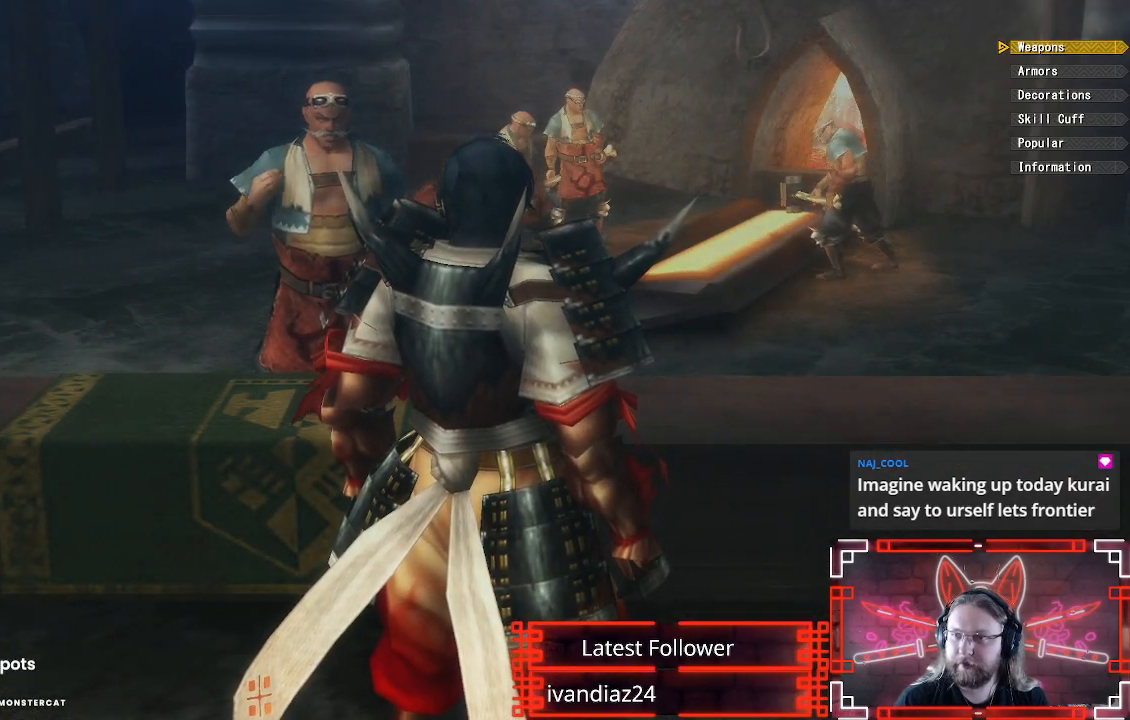
{"buttons": [], "left_stick": "center", "right_stick": "center", "events": [[167, "B", "down"], [300, "B", "up"], [350, "DPAD_DOWN", "down"], [450, "DPAD_DOWN", "up"]]}
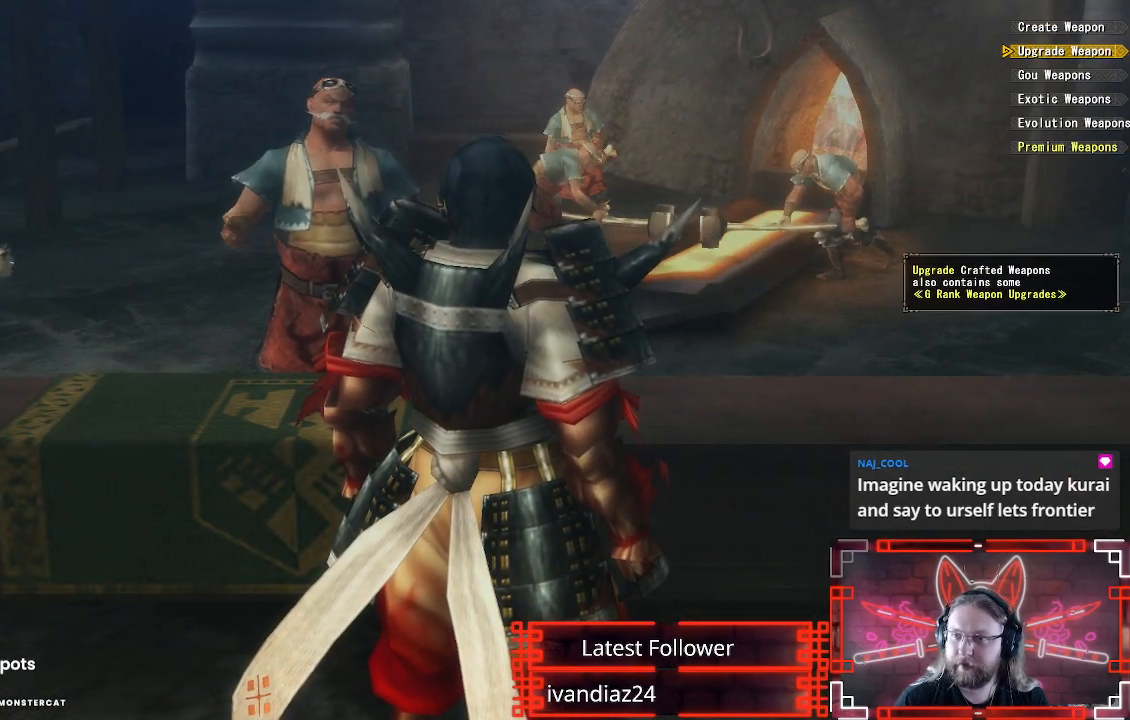
{"buttons": ["DPAD_DOWN"], "left_stick": "center", "right_stick": "center", "events": [[450, "DPAD_DOWN", "down"]]}
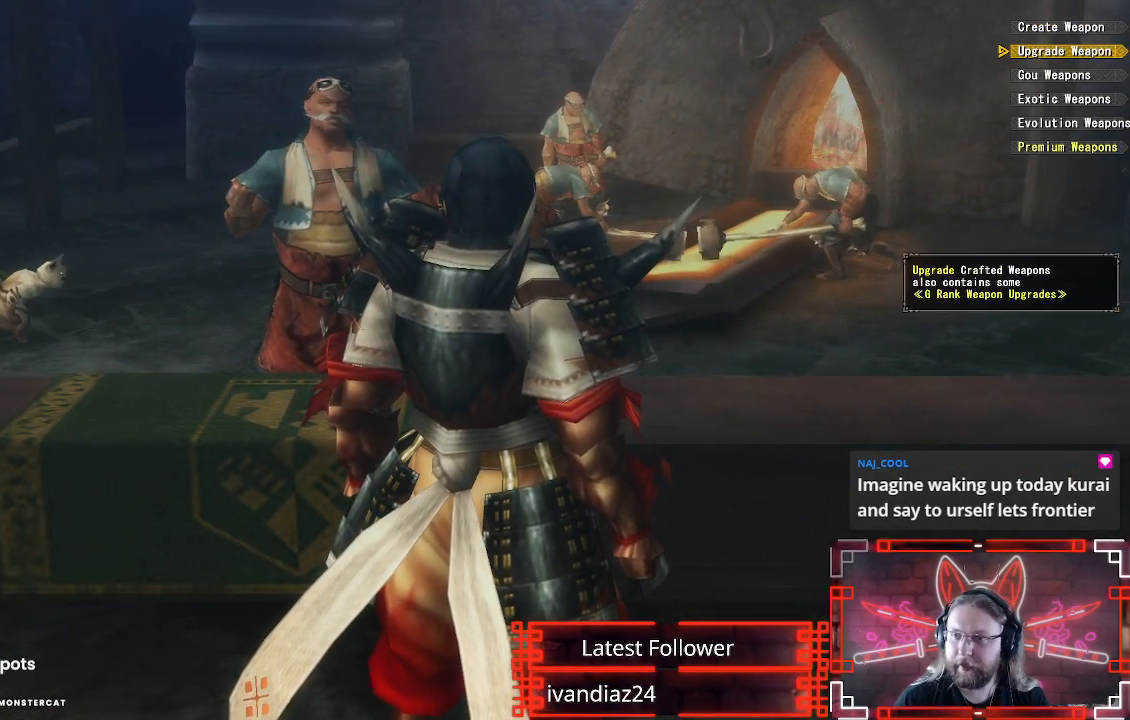
{"buttons": [], "left_stick": "center", "right_stick": "center", "events": [[83, "DPAD_DOWN", "up"], [100, "B", "down"], [217, "B", "up"]]}
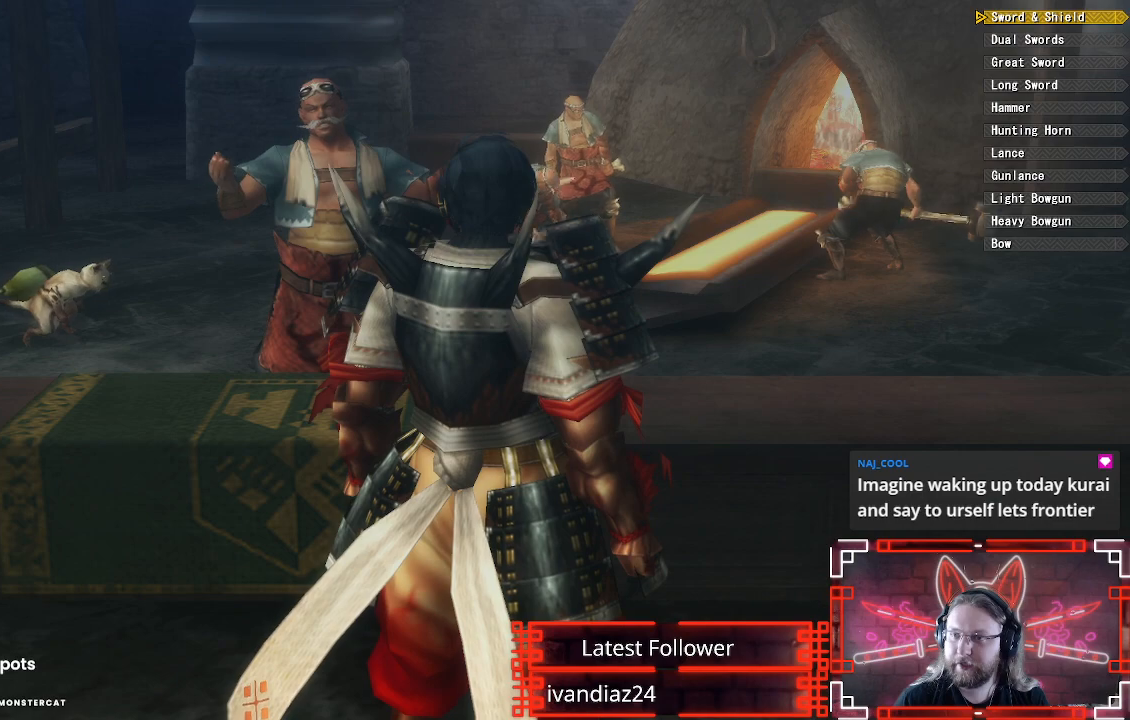
{"buttons": ["A"], "left_stick": "center", "right_stick": "center", "events": [[150, "B", "down"], [267, "B", "up"], [500, "A", "down"]]}
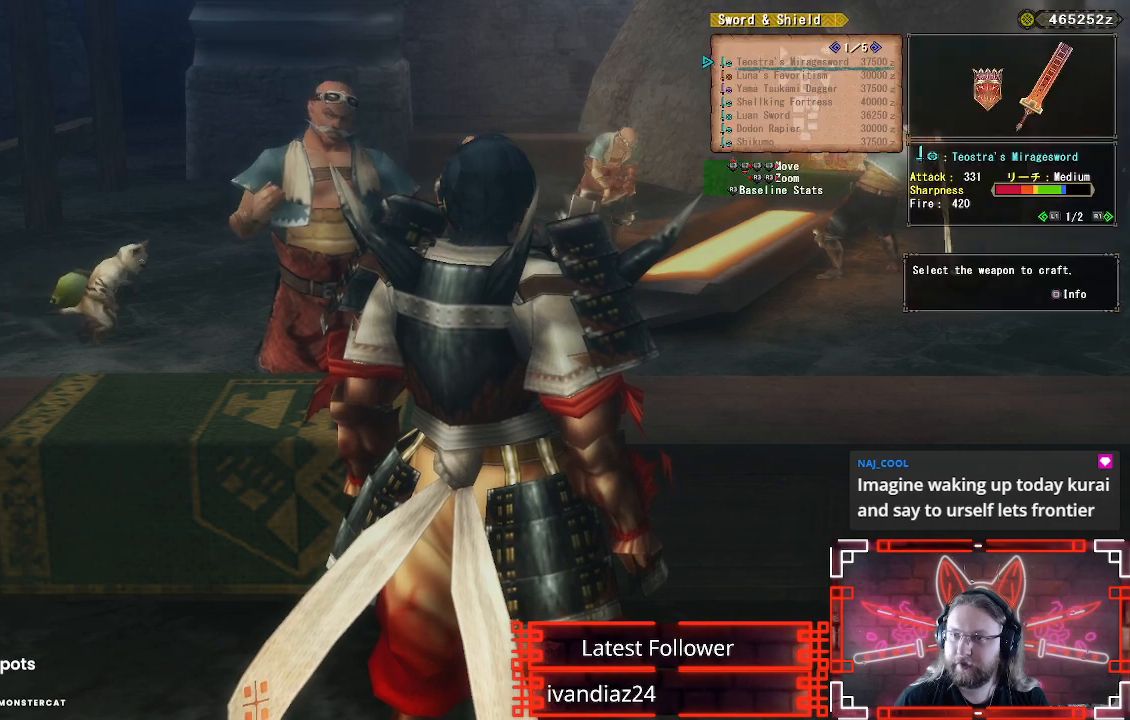
{"buttons": [], "left_stick": "center", "right_stick": "center", "events": [[100, "A", "up"], [100, "DPAD_DOWN", "down"], [233, "DPAD_DOWN", "up"], [317, "DPAD_DOWN", "down"], [400, "DPAD_DOWN", "up"]]}
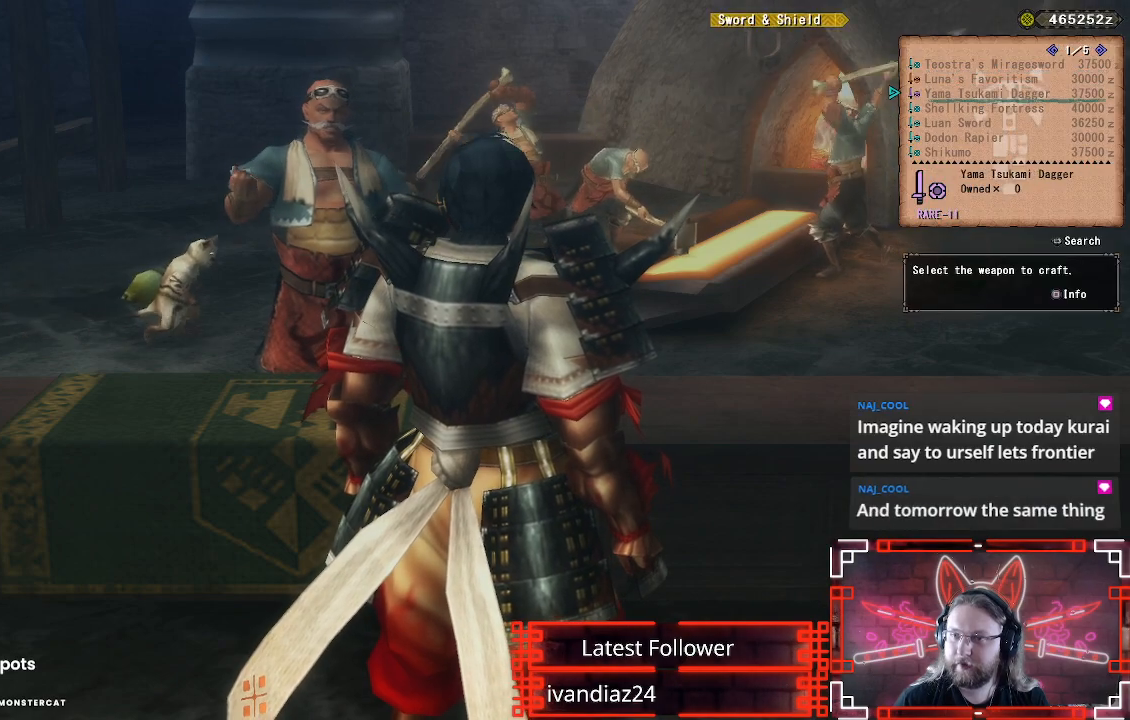
{"buttons": [], "left_stick": "center", "right_stick": "center", "events": [[150, "A", "down"], [283, "A", "up"], [383, "DPAD_DOWN", "down"], [483, "DPAD_DOWN", "up"]]}
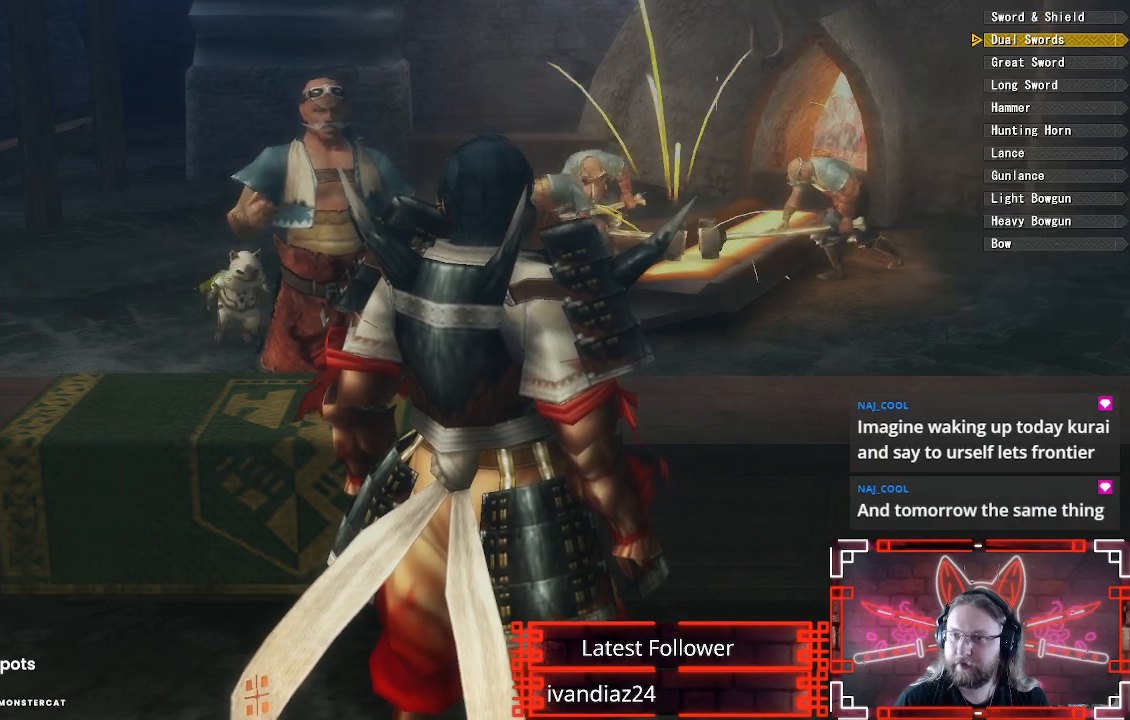
{"buttons": ["DPAD_DOWN"], "left_stick": "center", "right_stick": "center", "events": [[100, "DPAD_DOWN", "down"], [183, "DPAD_DOWN", "up"], [300, "DPAD_DOWN", "down"], [400, "DPAD_DOWN", "up"], [483, "DPAD_DOWN", "down"]]}
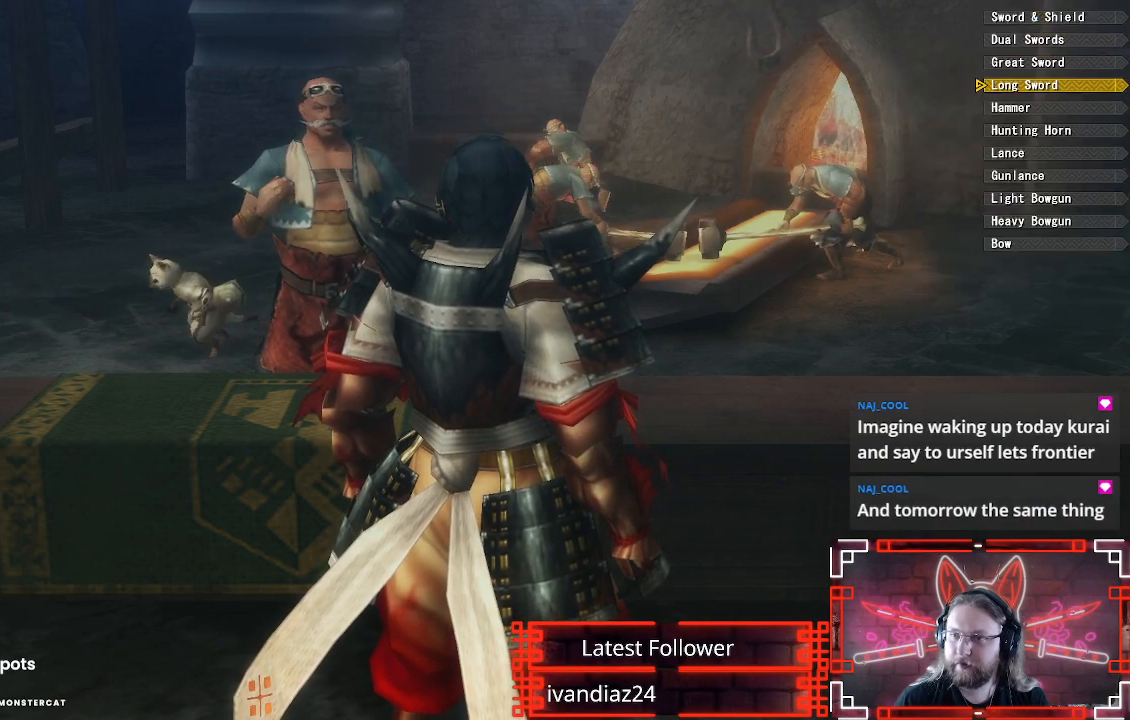
{"buttons": ["DPAD_DOWN"], "left_stick": "center", "right_stick": "center", "events": [[83, "DPAD_DOWN", "up"], [217, "DPAD_DOWN", "down"], [317, "DPAD_DOWN", "up"], [433, "DPAD_DOWN", "down"]]}
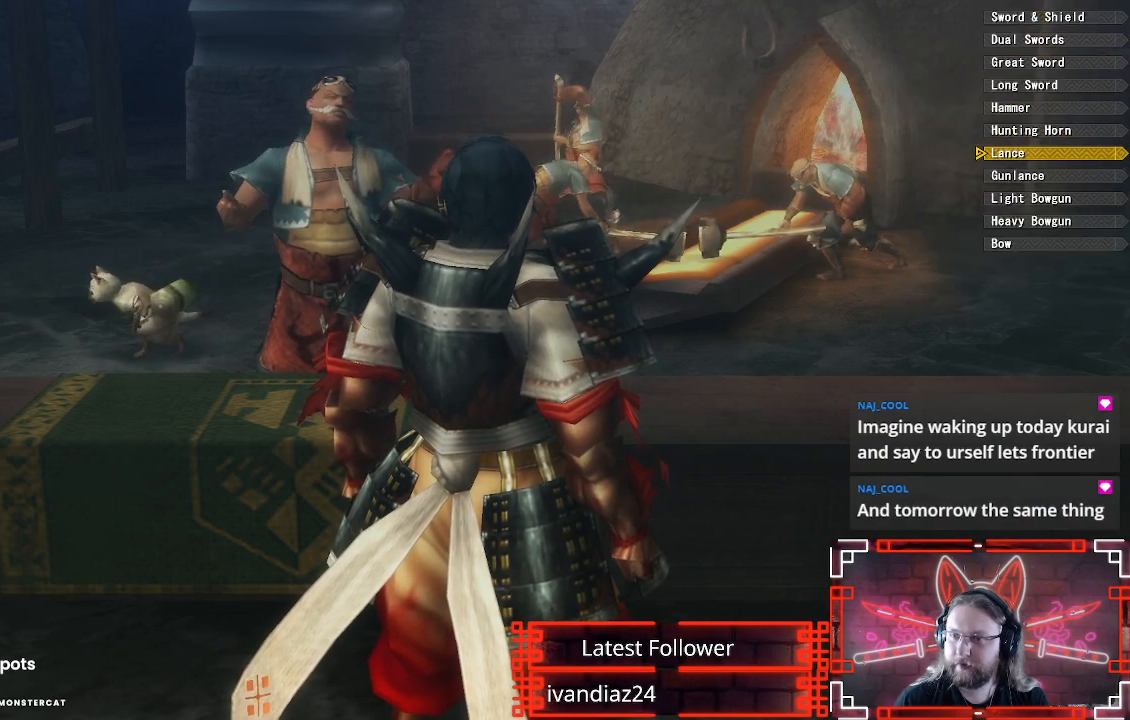
{"buttons": ["DPAD_RIGHT"], "left_stick": "center", "right_stick": "center", "events": [[50, "DPAD_DOWN", "up"], [133, "B", "down"], [283, "B", "up"], [417, "DPAD_RIGHT", "down"]]}
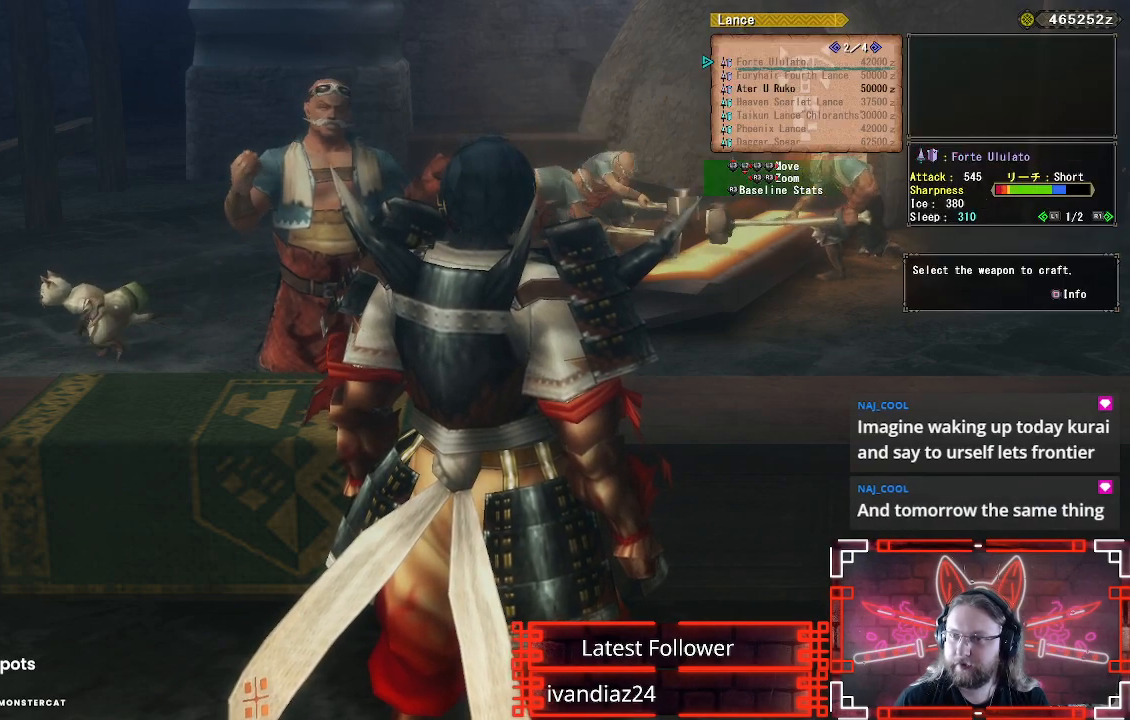
{"buttons": [], "left_stick": "center", "right_stick": "center", "events": [[50, "DPAD_RIGHT", "up"]]}
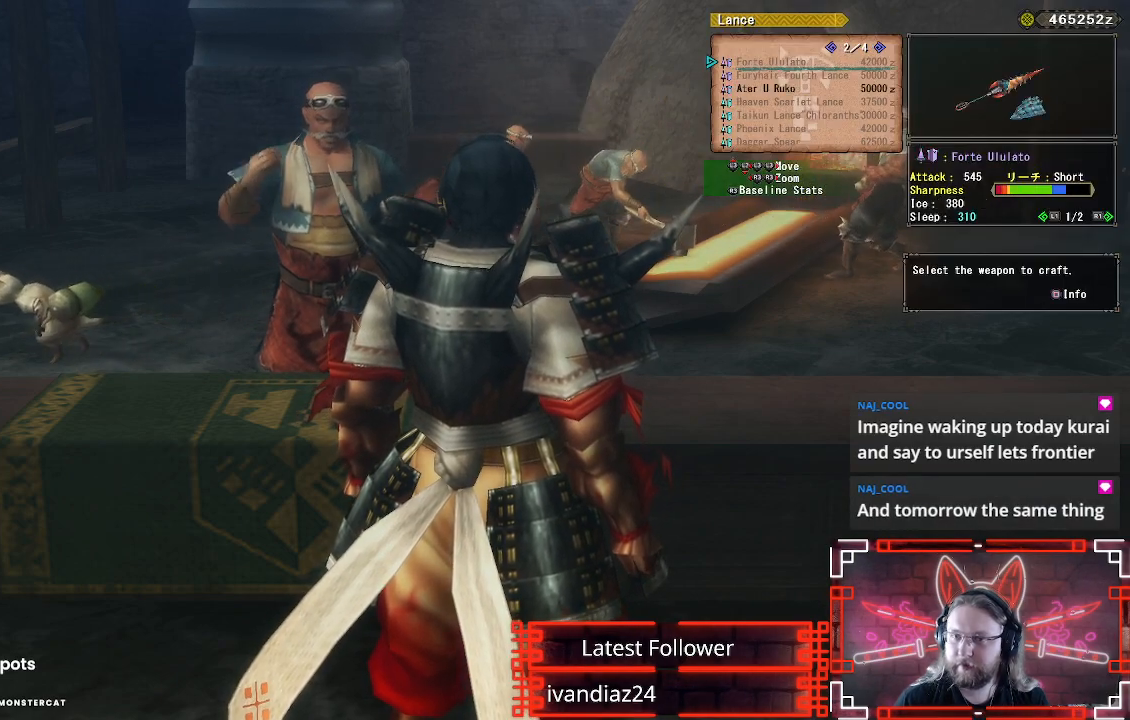
{"buttons": ["DPAD_DOWN"], "left_stick": "center", "right_stick": "center", "events": [[300, "DPAD_DOWN", "down"], [383, "DPAD_DOWN", "up"], [467, "DPAD_DOWN", "down"]]}
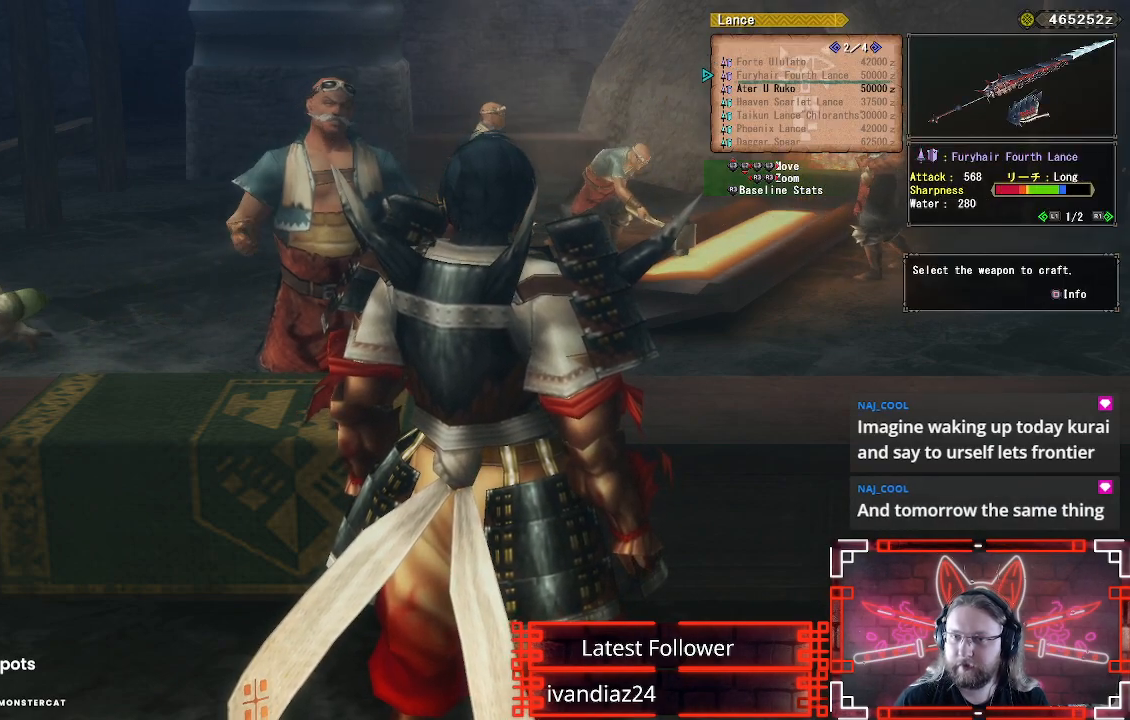
{"buttons": ["B"], "left_stick": "center", "right_stick": "center", "events": [[50, "DPAD_DOWN", "up"], [500, "B", "down"]]}
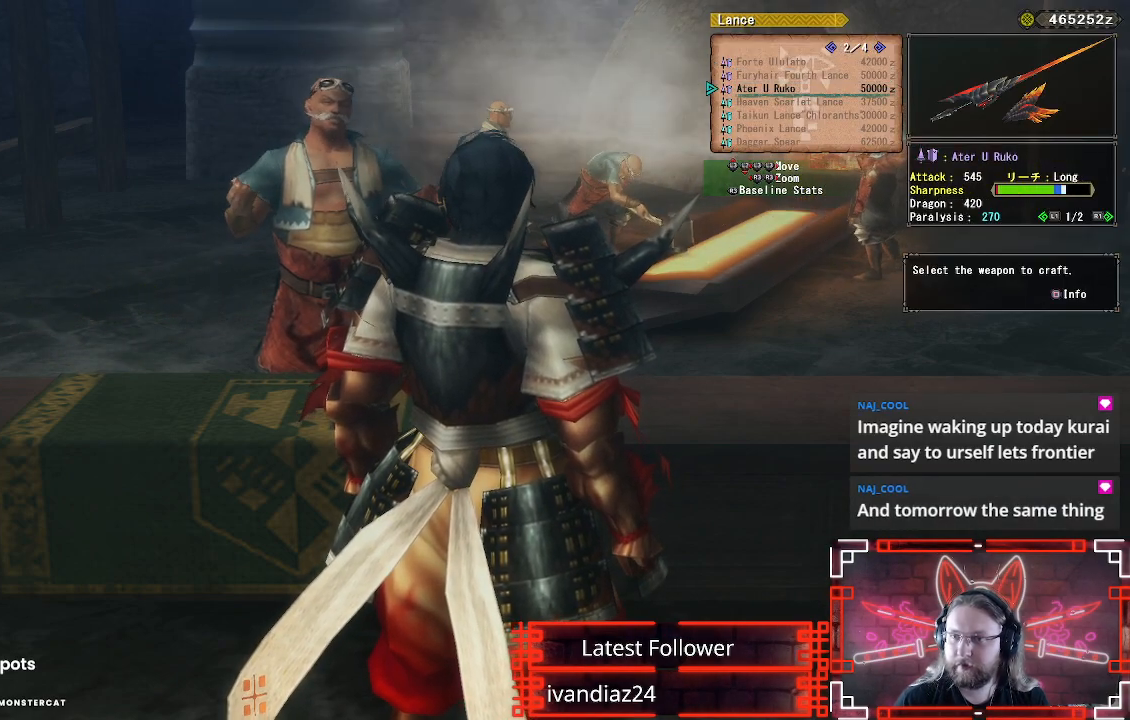
{"buttons": [], "left_stick": "center", "right_stick": "center", "events": [[183, "B", "up"]]}
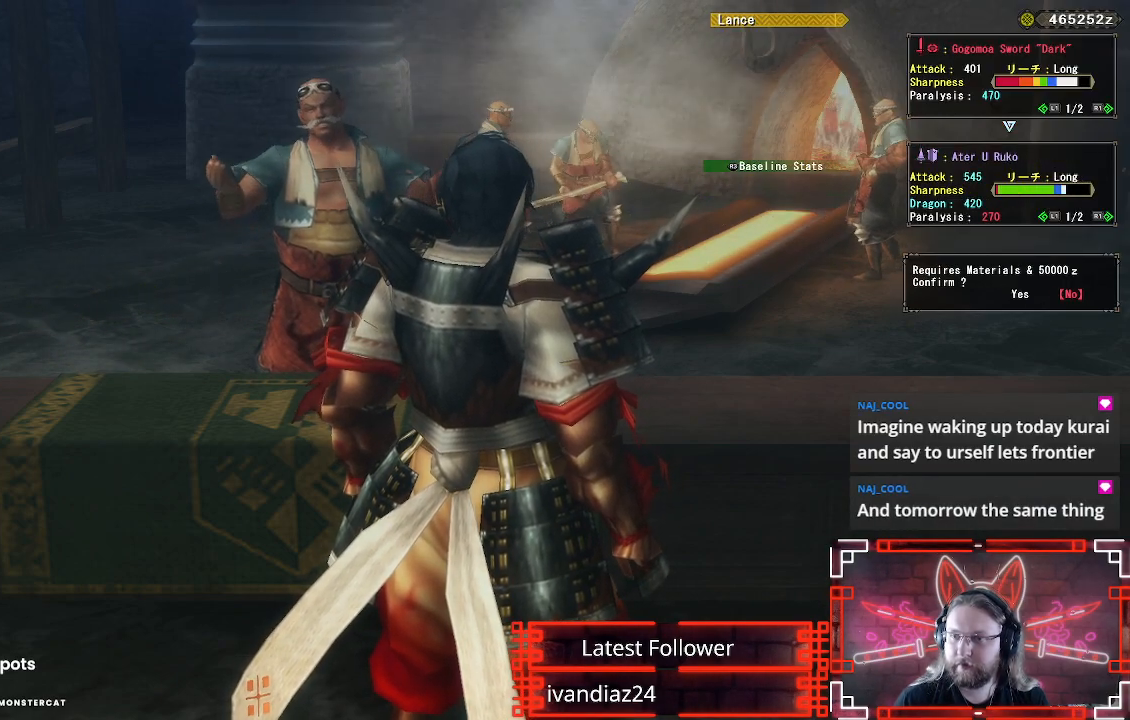
{"buttons": [], "left_stick": "center", "right_stick": "center", "events": [[67, "DPAD_LEFT", "down"], [217, "DPAD_LEFT", "up"]]}